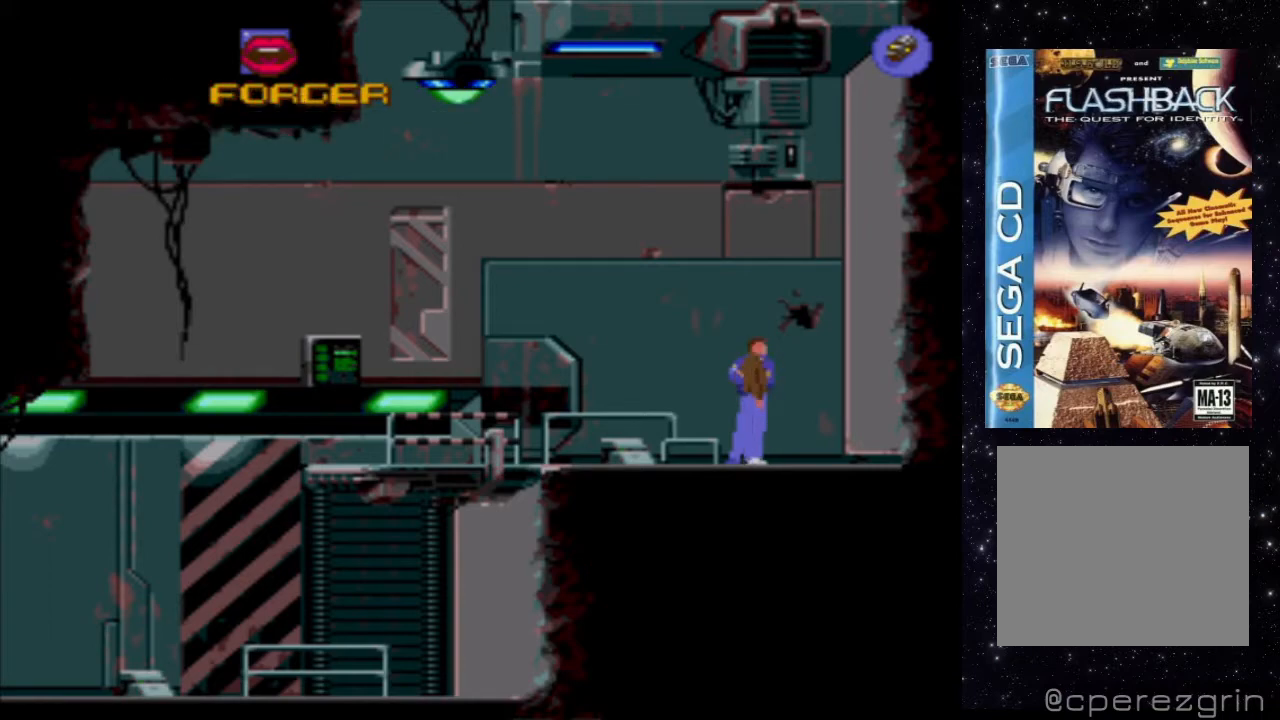
Gameplay with a controller (Xbox layout); each line is a JSON object with the inputs held at the frame after it. "events" lists button and stick changes between this image and that frame as [ms after this image, input, new state], when the widget could be followed in between. Not read: L3 R3 left_stick right_stick.
{"buttons": [], "events": [[160, "START", "down"], [320, "START", "up"], [400, "START", "down"], [420, "START", "up"]]}
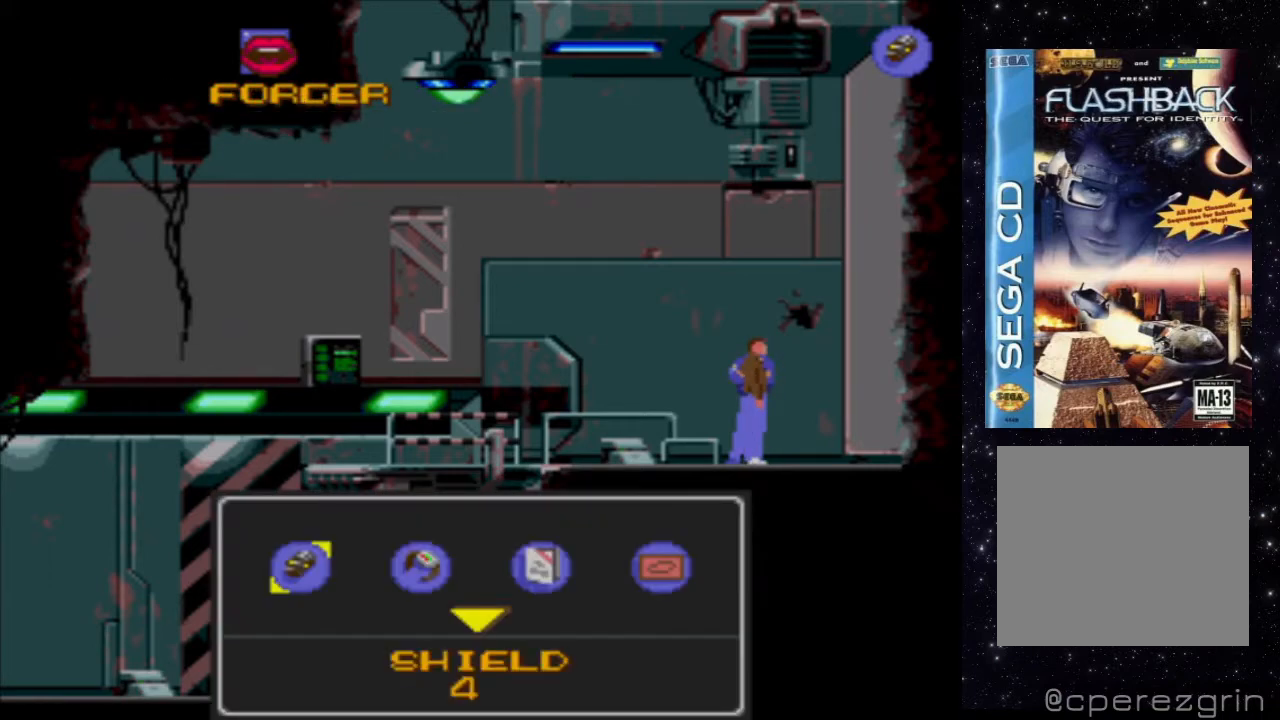
{"buttons": ["DPAD_RIGHT"], "events": [[420, "DPAD_RIGHT", "down"]]}
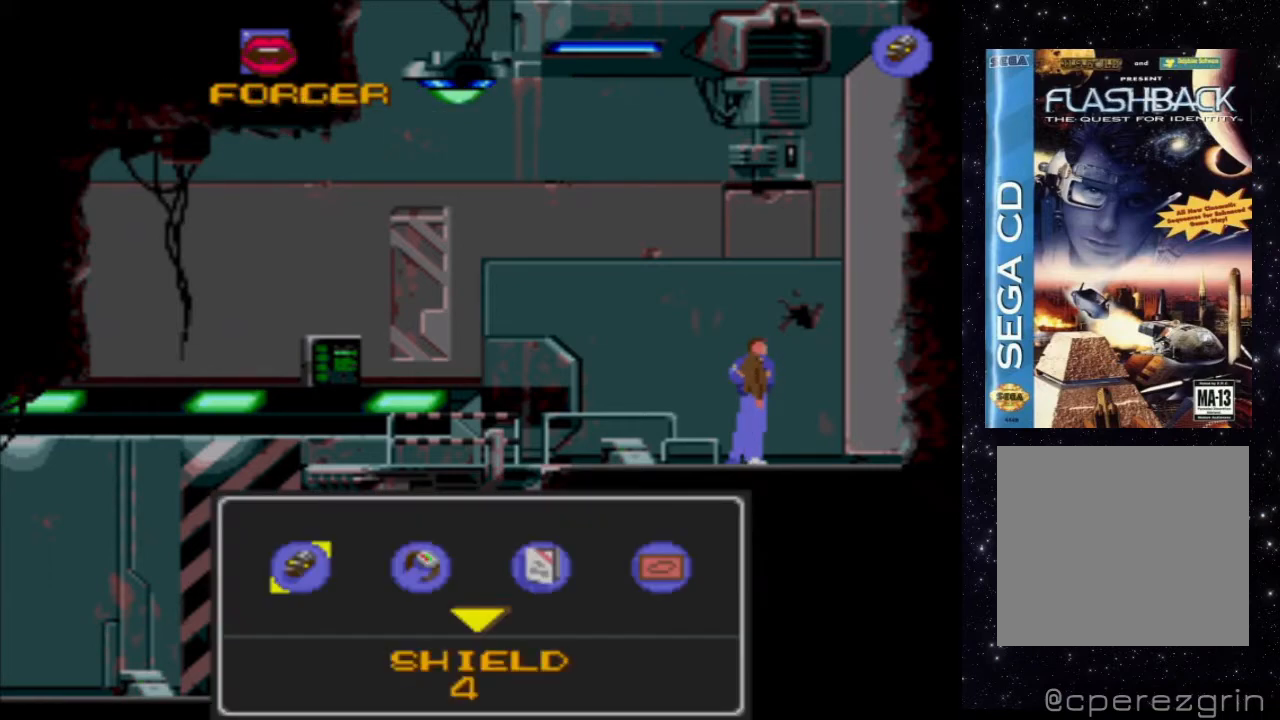
{"buttons": [], "events": [[60, "DPAD_RIGHT", "up"], [220, "START", "down"], [240, "START", "up"], [320, "DPAD_RIGHT", "down"], [440, "DPAD_RIGHT", "up"], [440, "START", "down"], [460, "START", "up"]]}
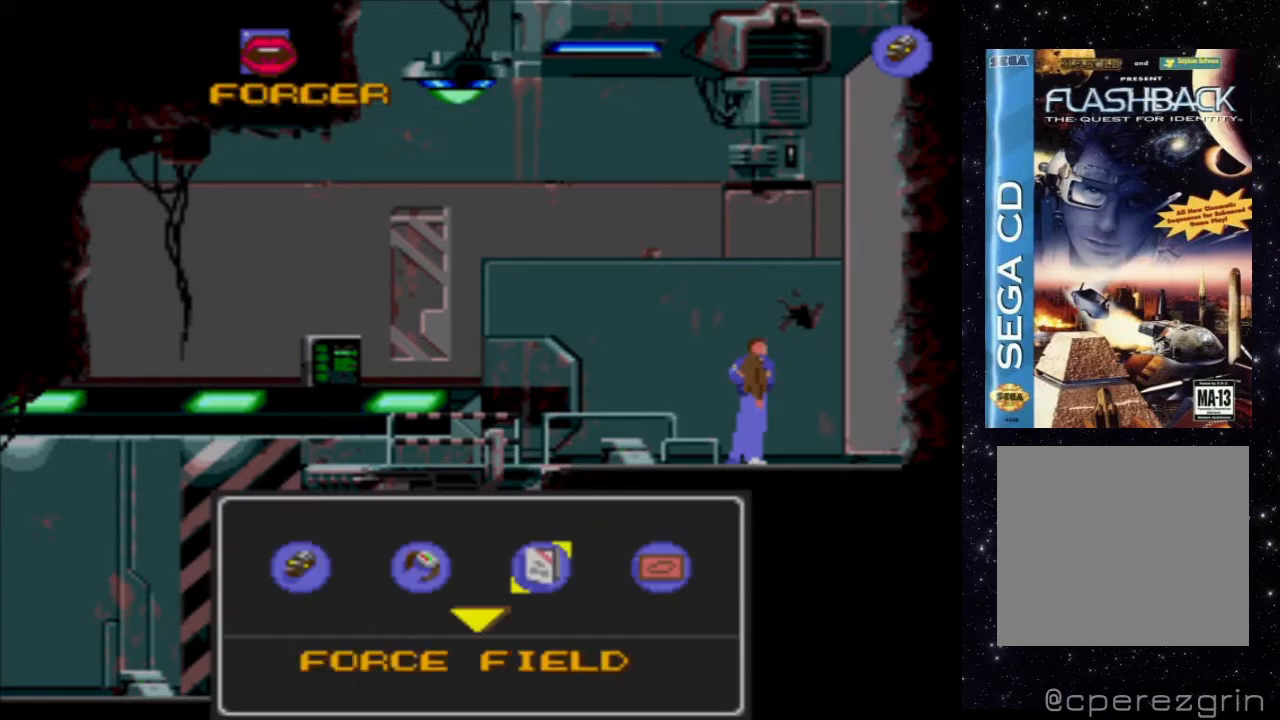
{"buttons": [], "events": [[280, "DPAD_DOWN", "down"], [420, "DPAD_DOWN", "up"]]}
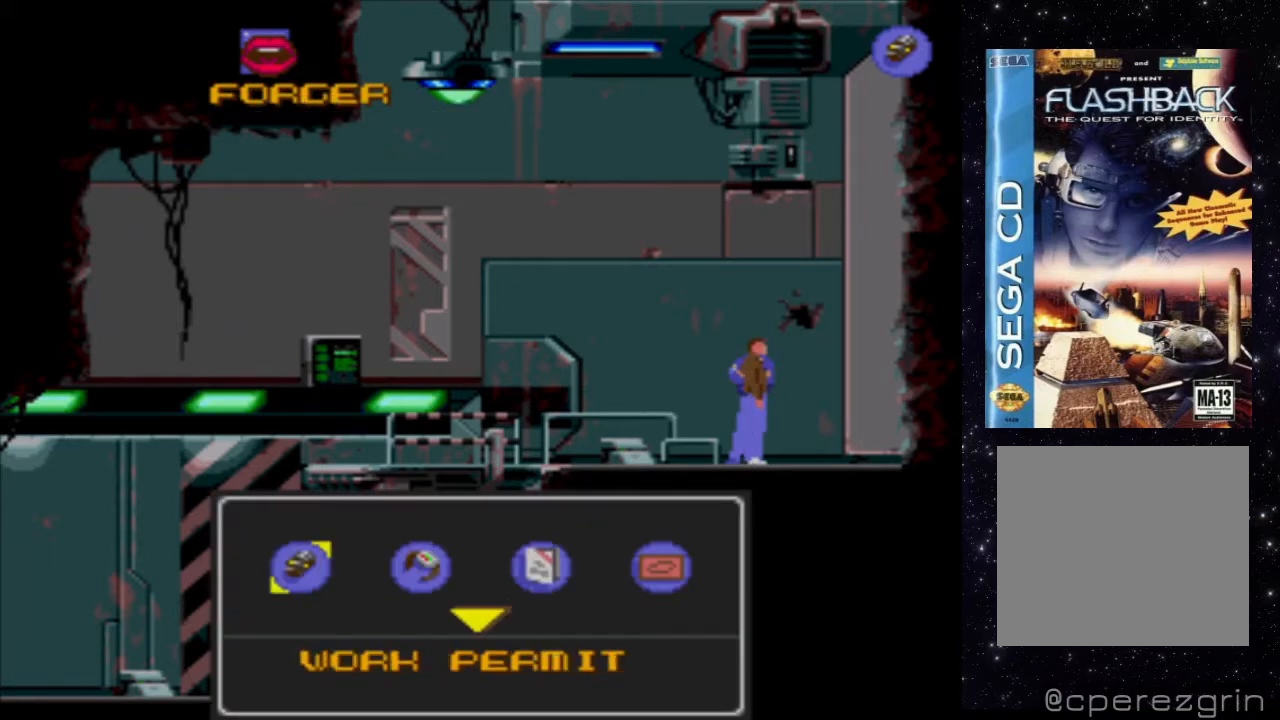
{"buttons": [], "events": []}
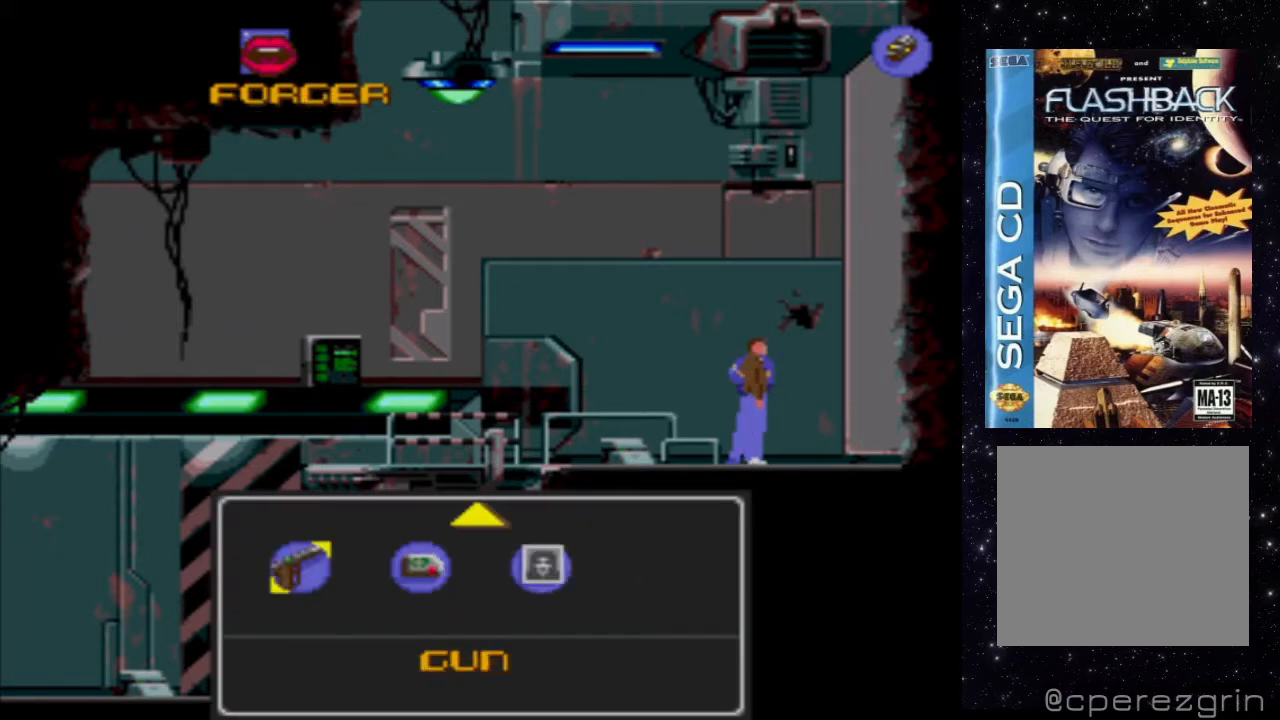
{"buttons": [], "events": [[200, "START", "down"], [220, "DPAD_RIGHT", "down"], [220, "START", "up"], [360, "DPAD_RIGHT", "up"]]}
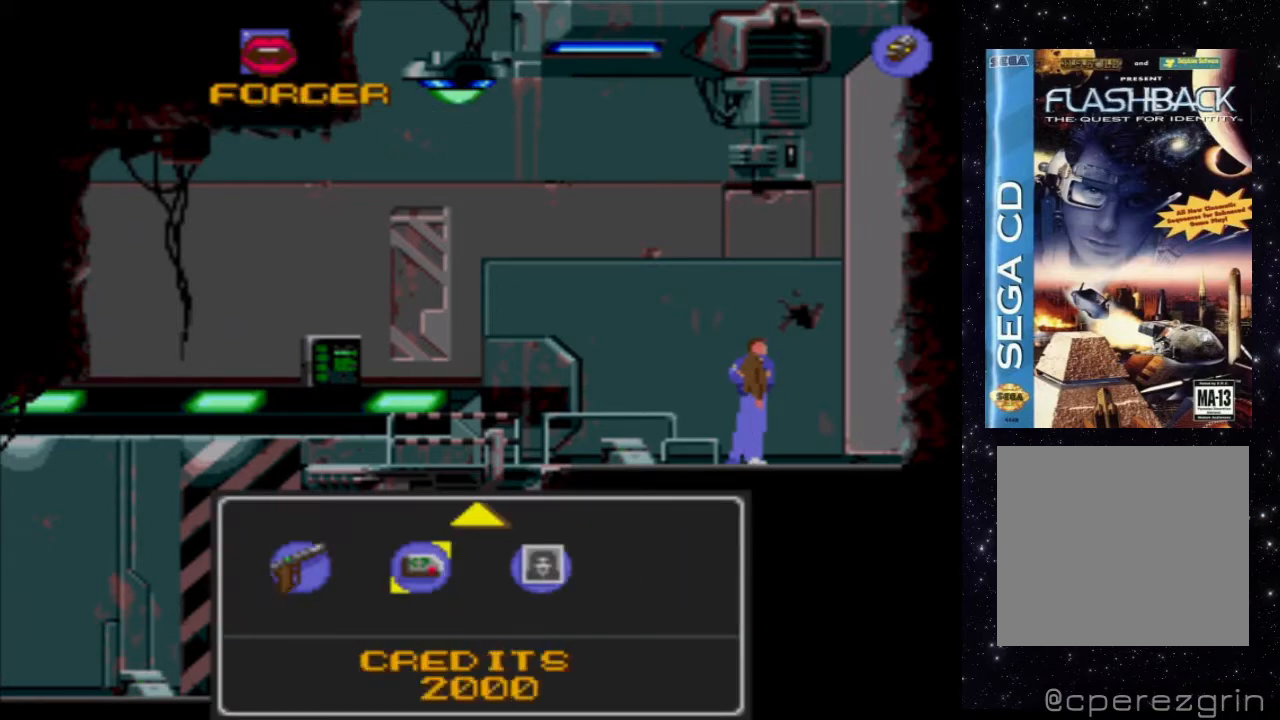
{"buttons": ["START"], "events": [[440, "START", "down"]]}
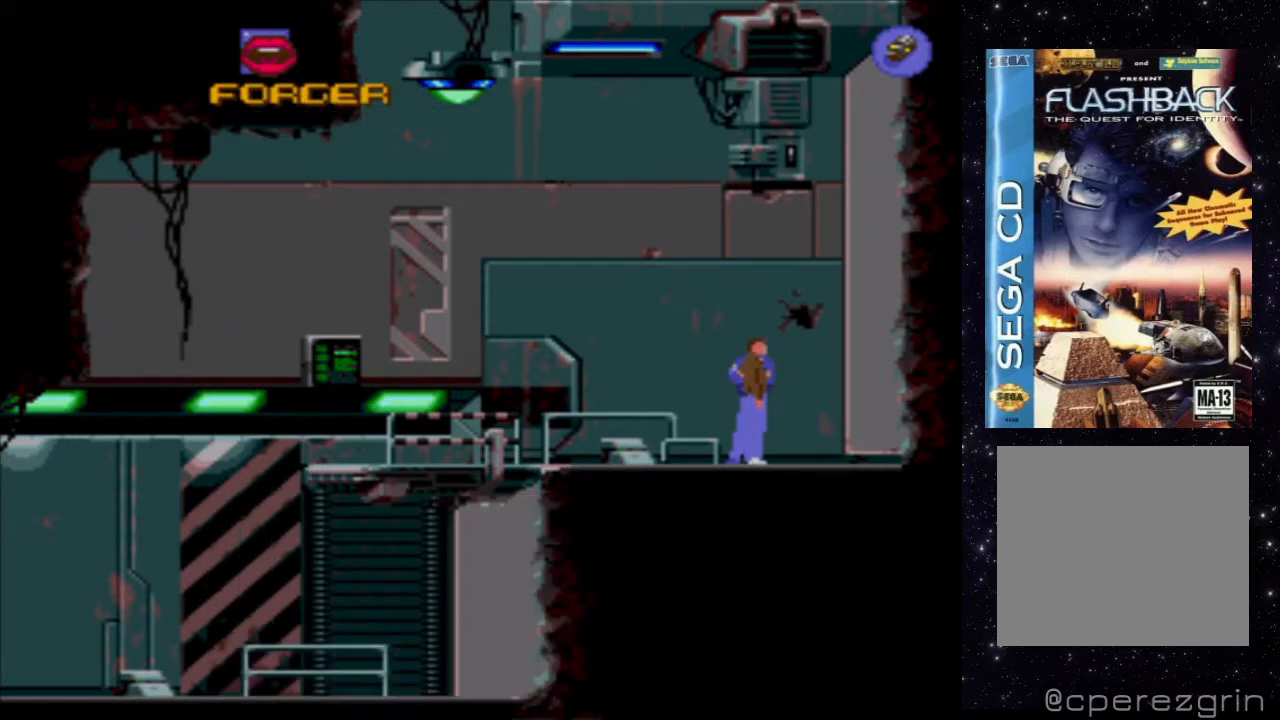
{"buttons": ["A"], "events": [[80, "START", "up"], [420, "A", "down"]]}
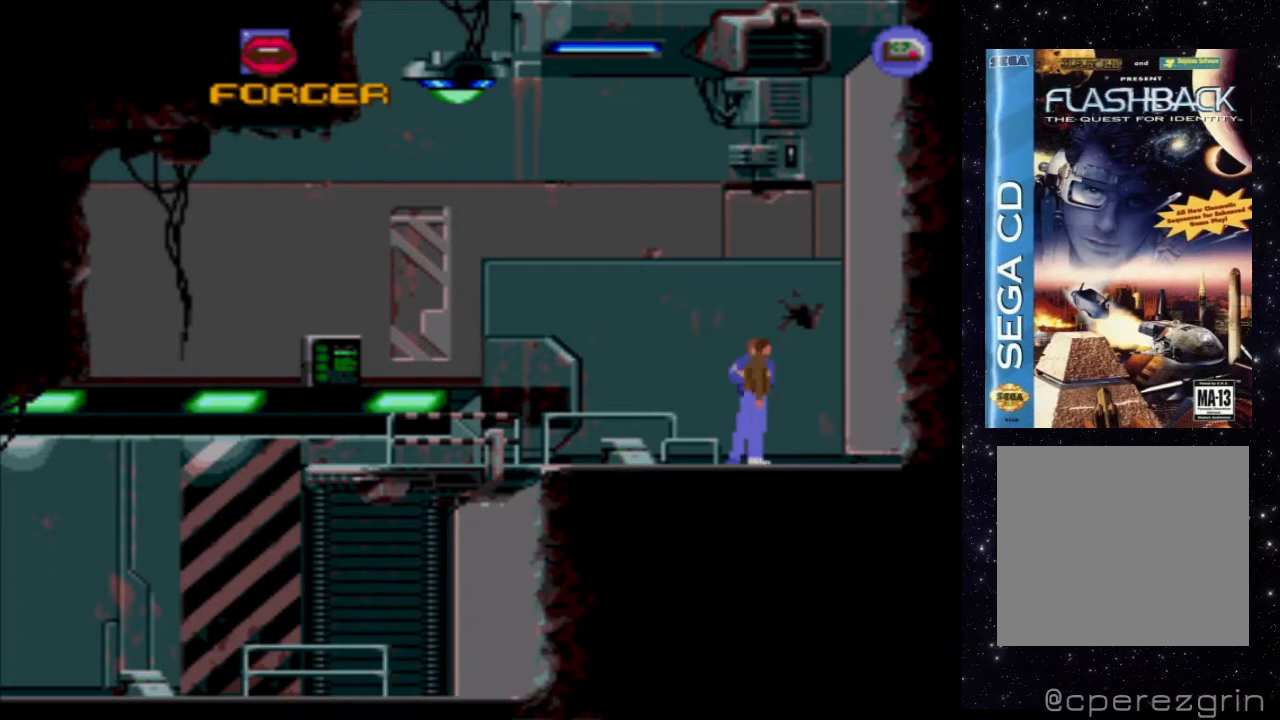
{"buttons": ["A"], "events": []}
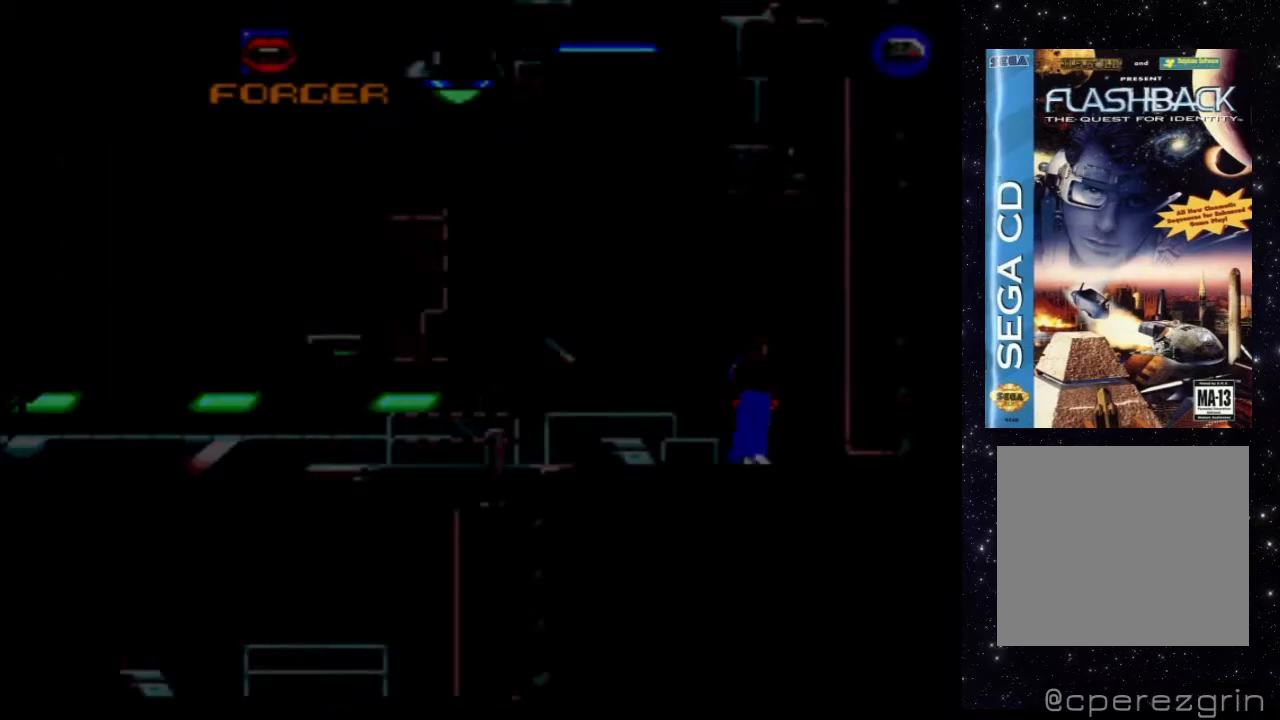
{"buttons": [], "events": [[120, "A", "up"], [260, "START", "down"], [280, "START", "up"], [480, "START", "down"], [500, "START", "up"]]}
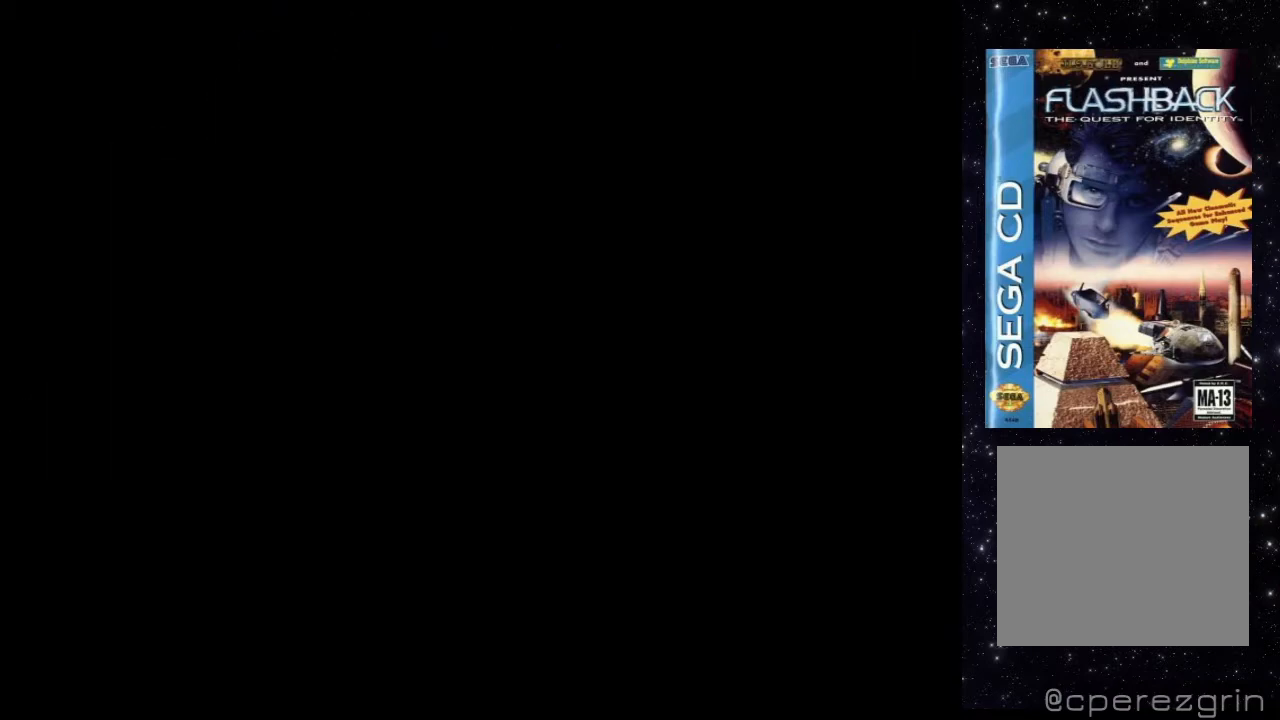
{"buttons": [], "events": [[400, "START", "down"], [420, "START", "up"]]}
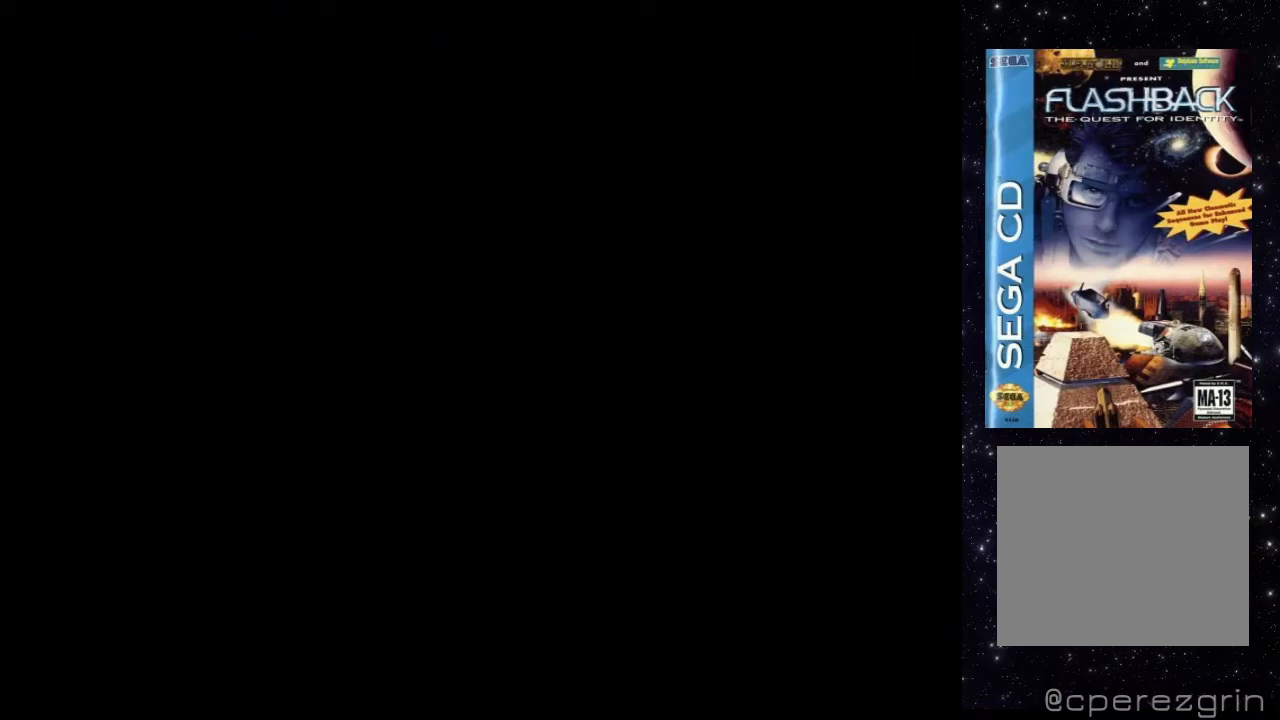
{"buttons": [], "events": []}
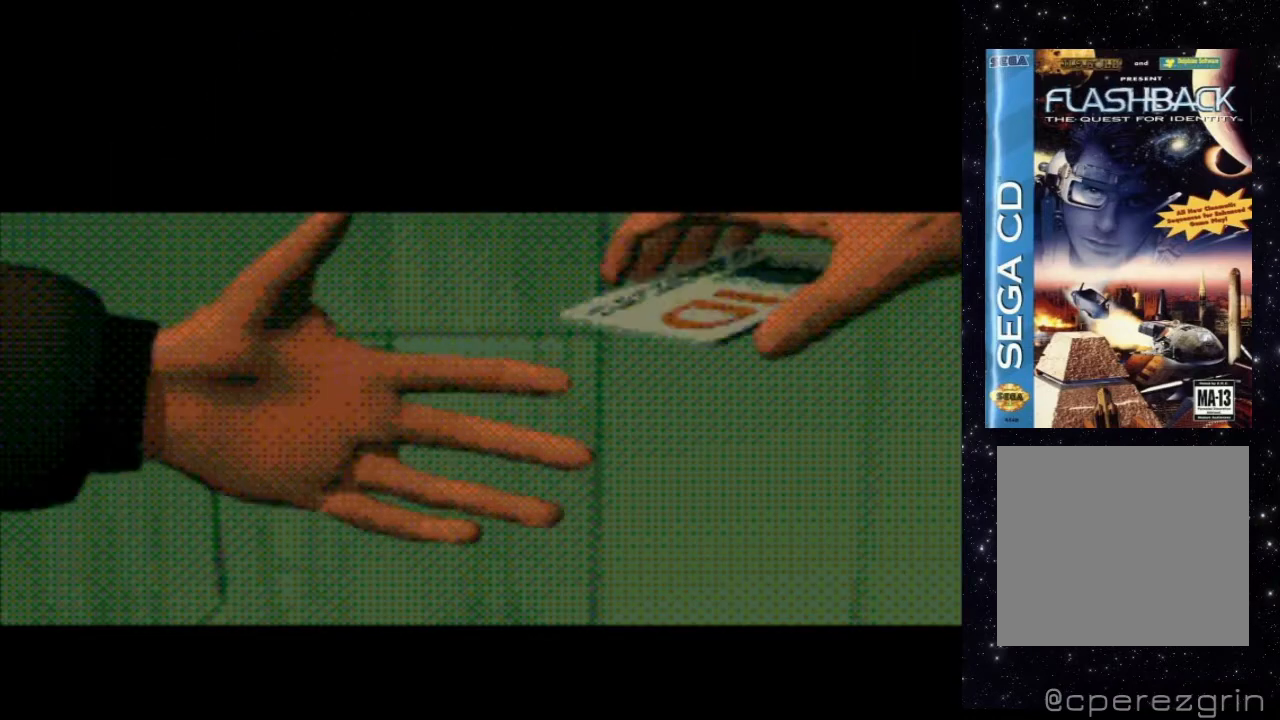
{"buttons": [], "events": []}
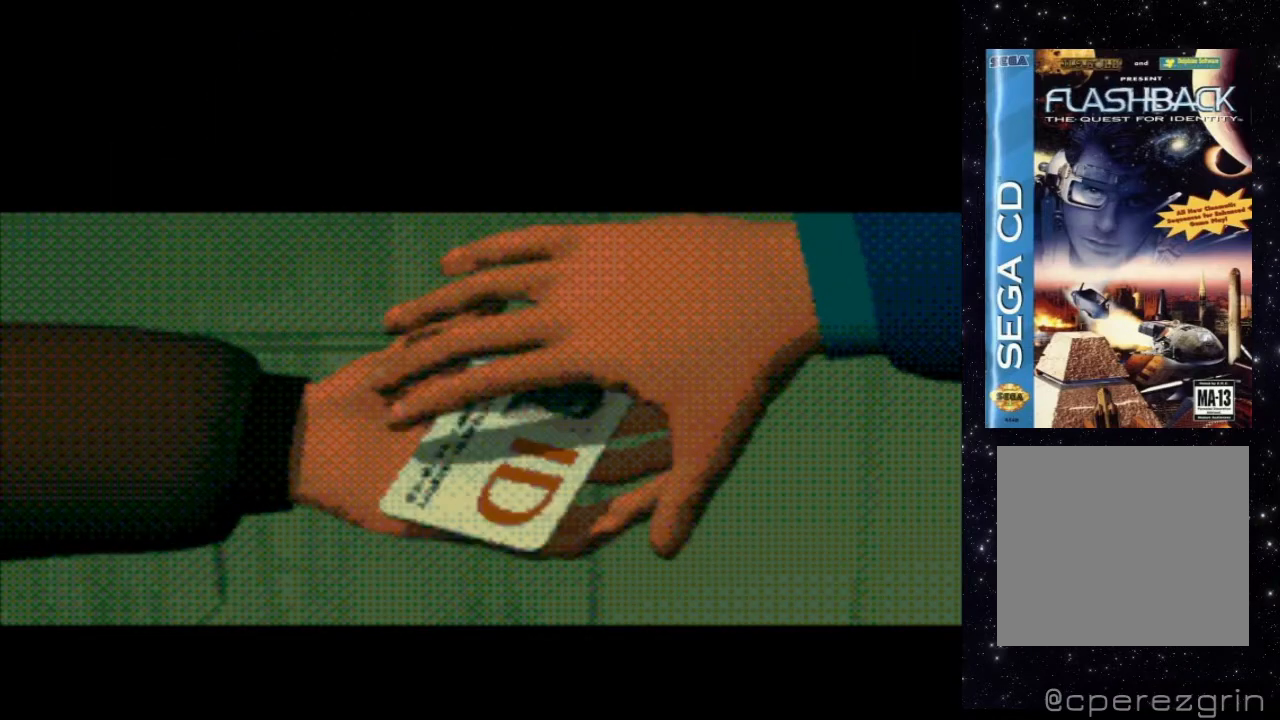
{"buttons": [], "events": []}
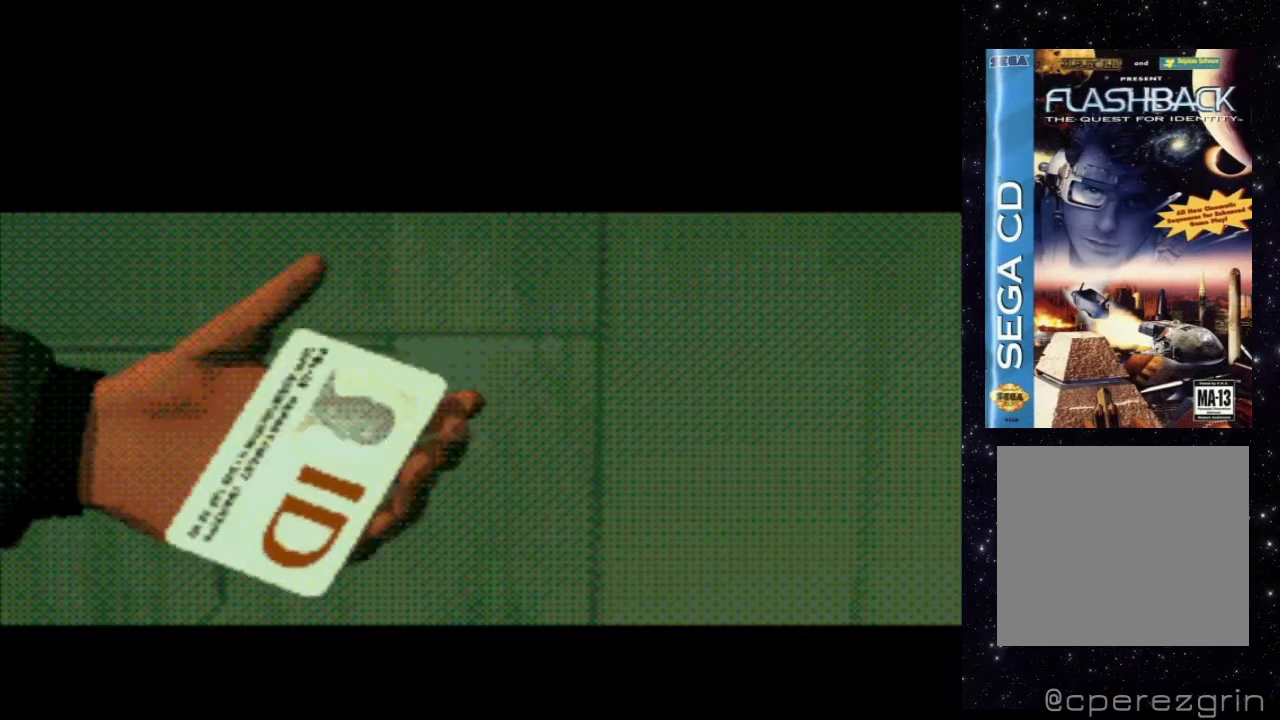
{"buttons": [], "events": []}
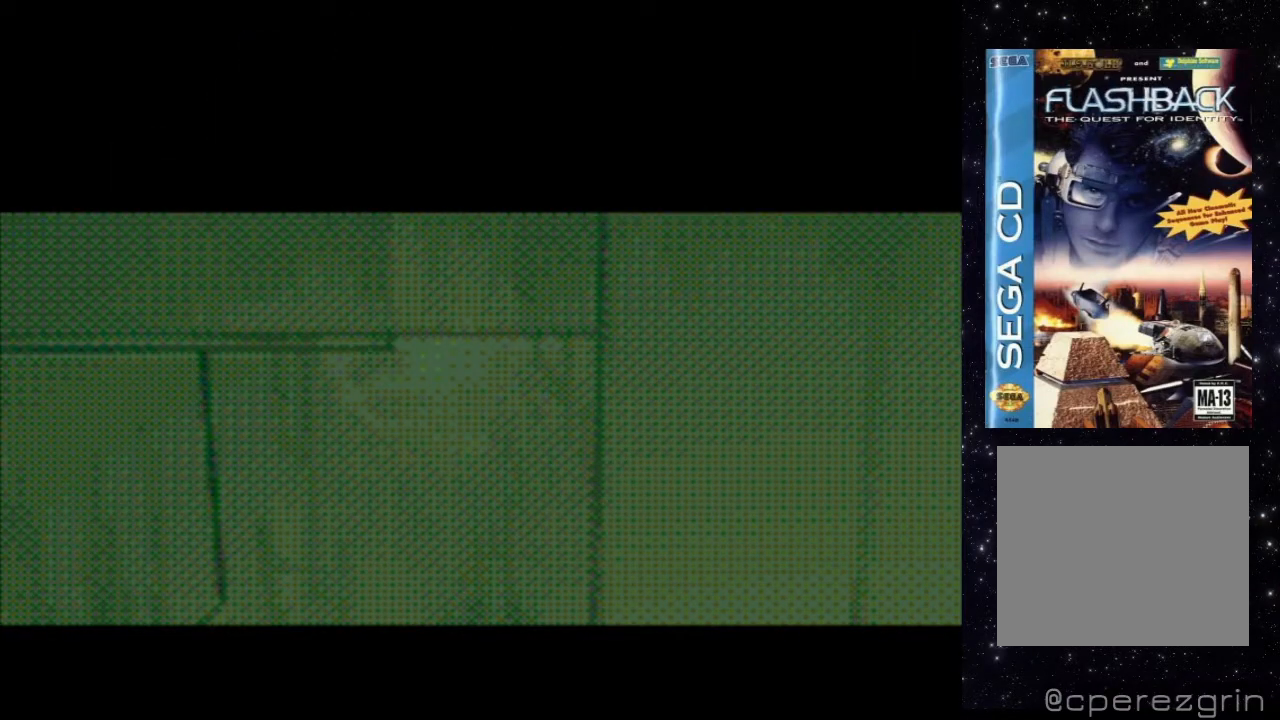
{"buttons": [], "events": []}
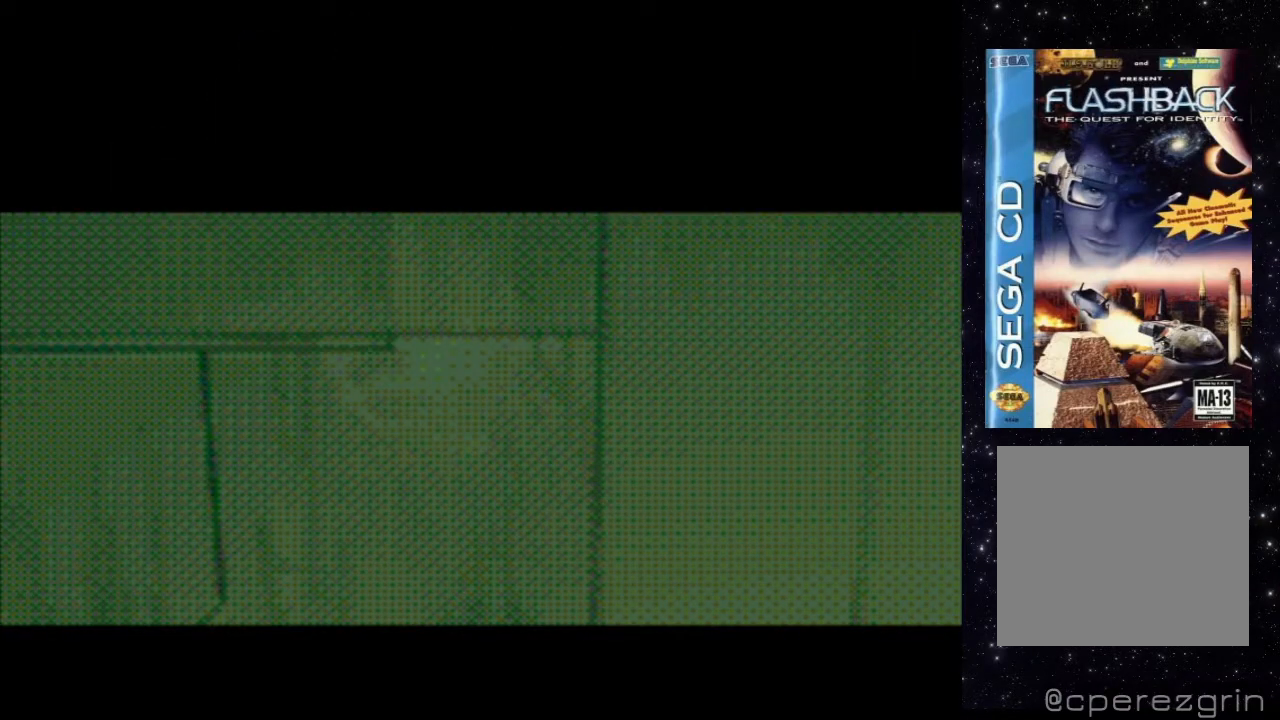
{"buttons": [], "events": []}
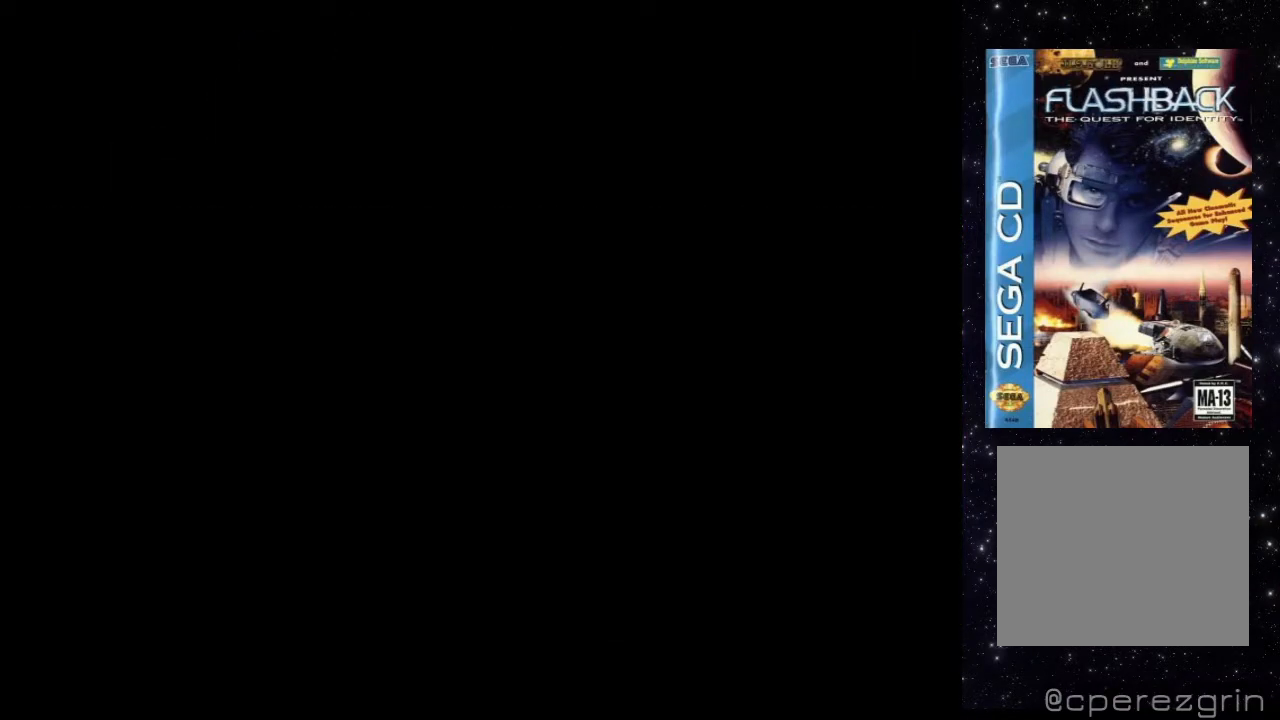
{"buttons": [], "events": []}
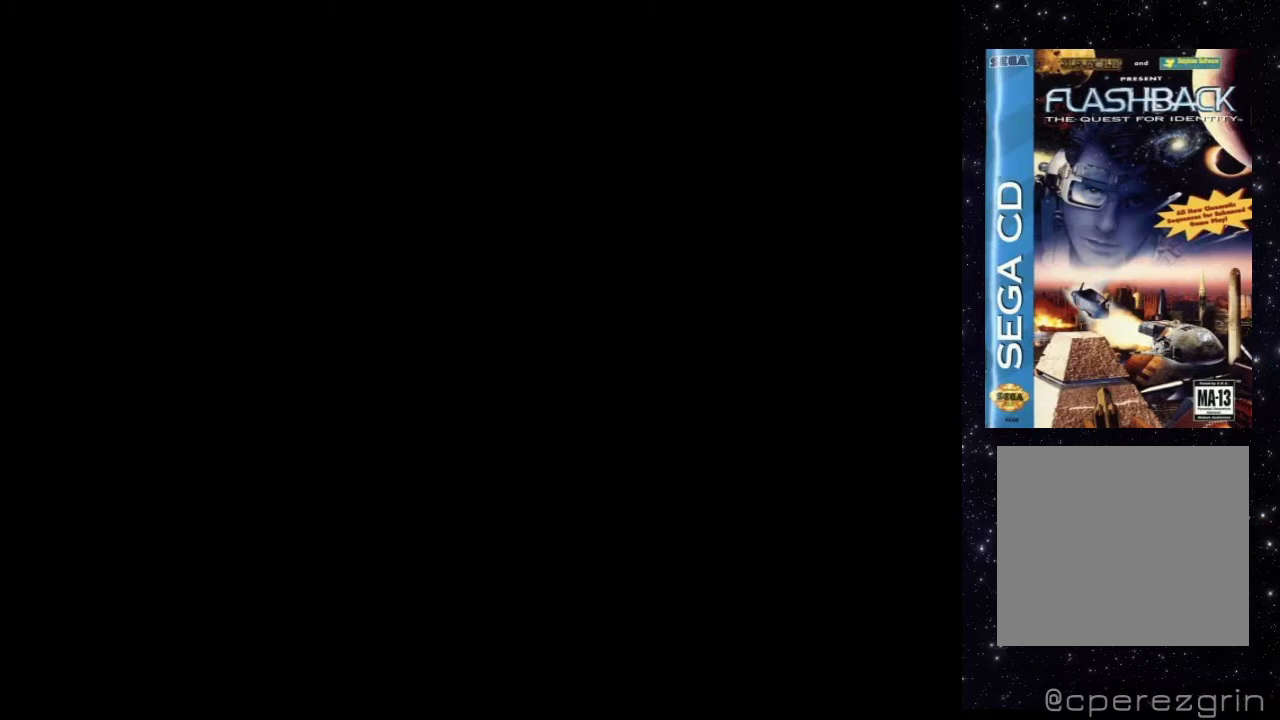
{"buttons": [], "events": [[340, "START", "down"], [360, "START", "up"]]}
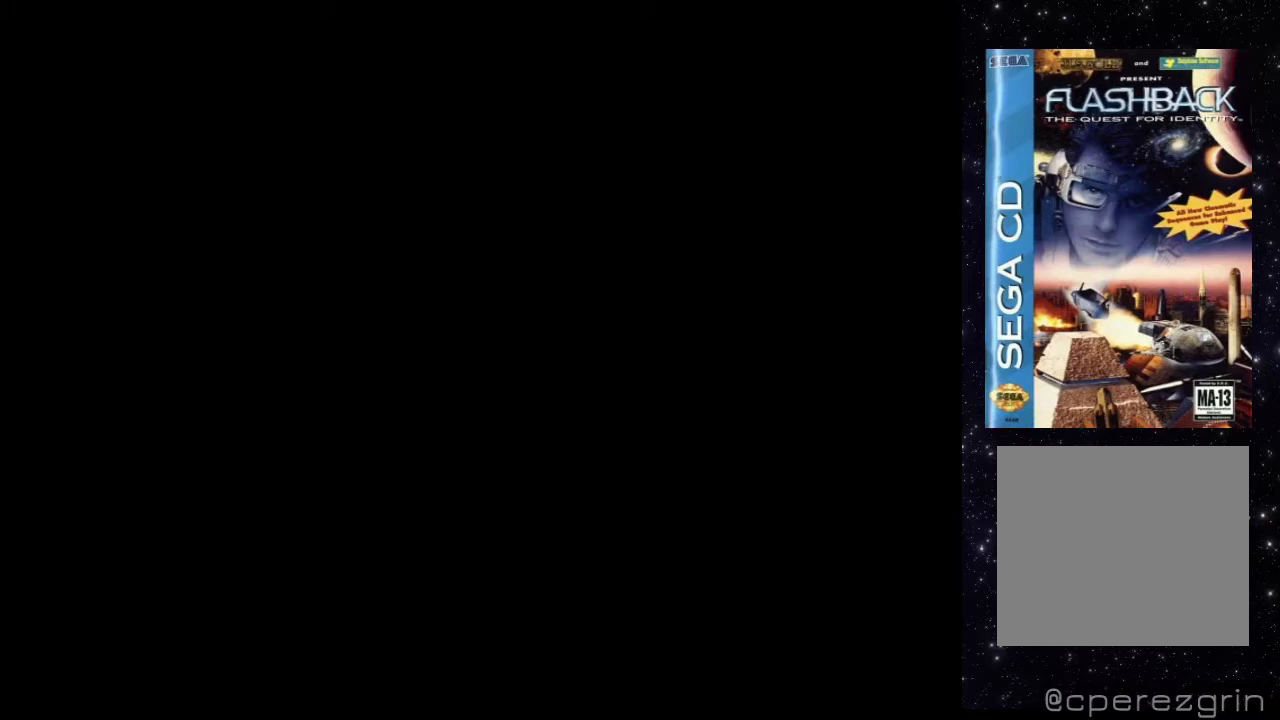
{"buttons": [], "events": [[460, "START", "down"], [480, "START", "up"]]}
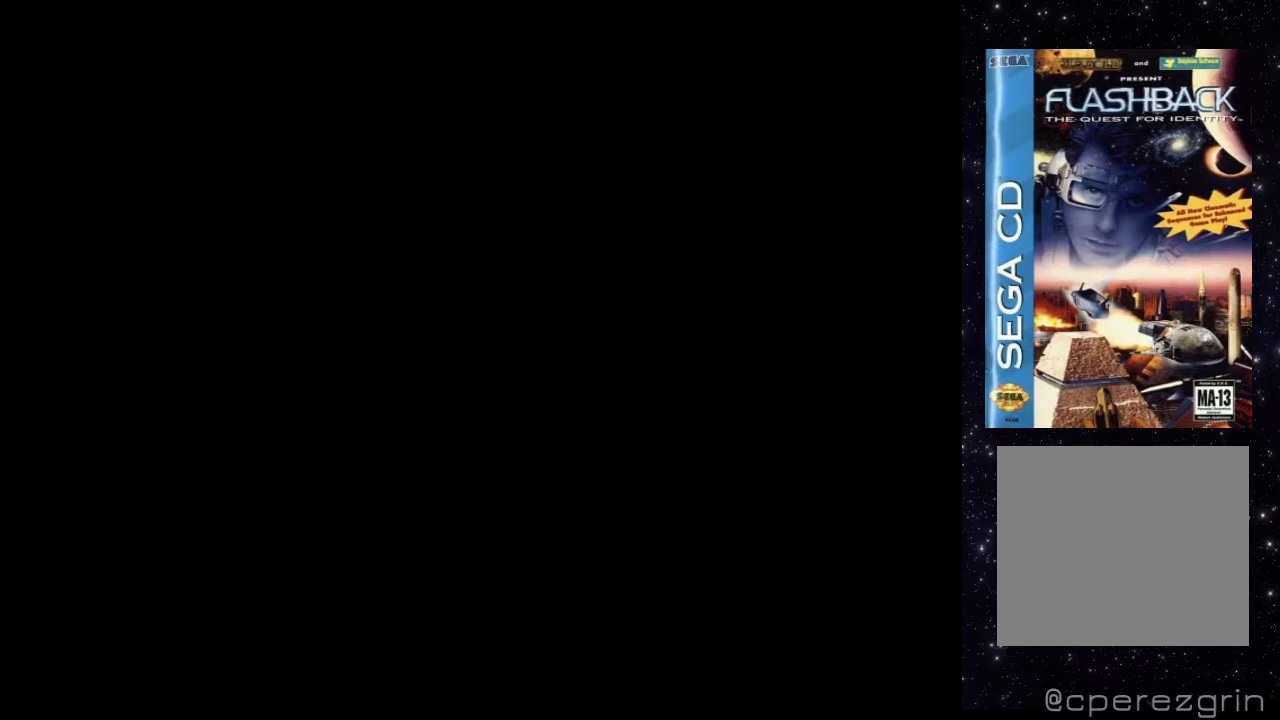
{"buttons": [], "events": []}
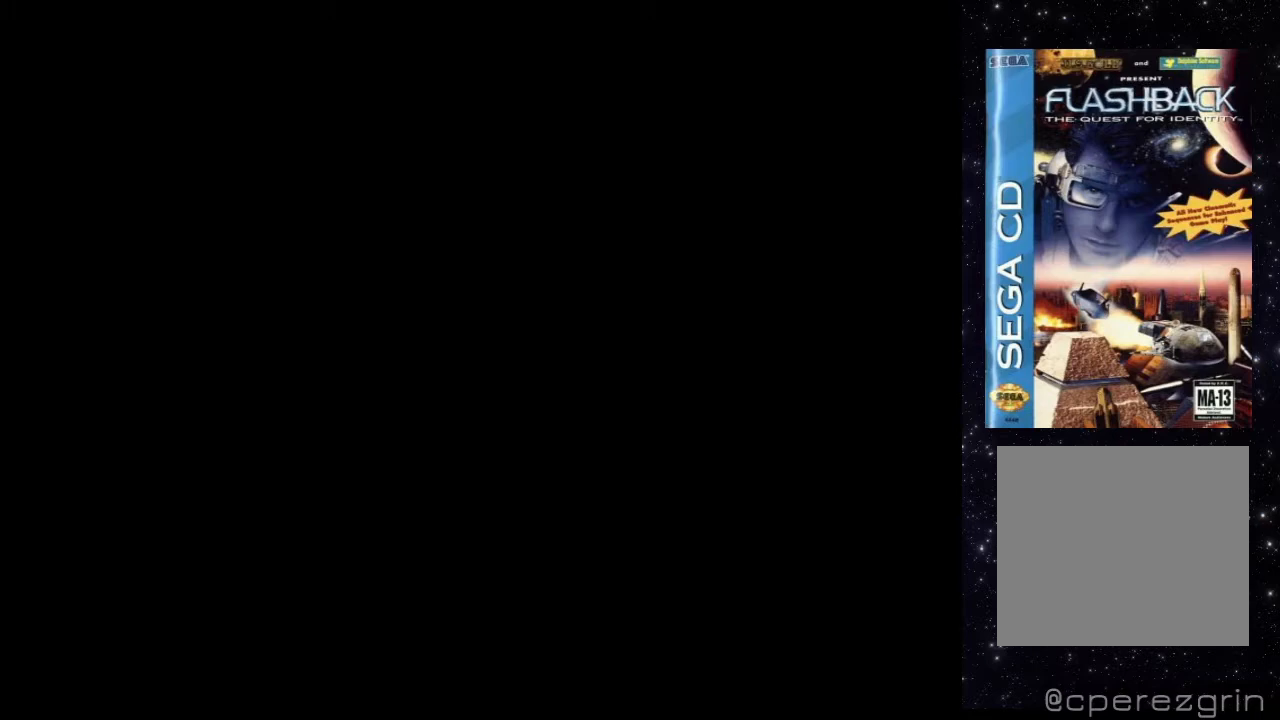
{"buttons": [], "events": []}
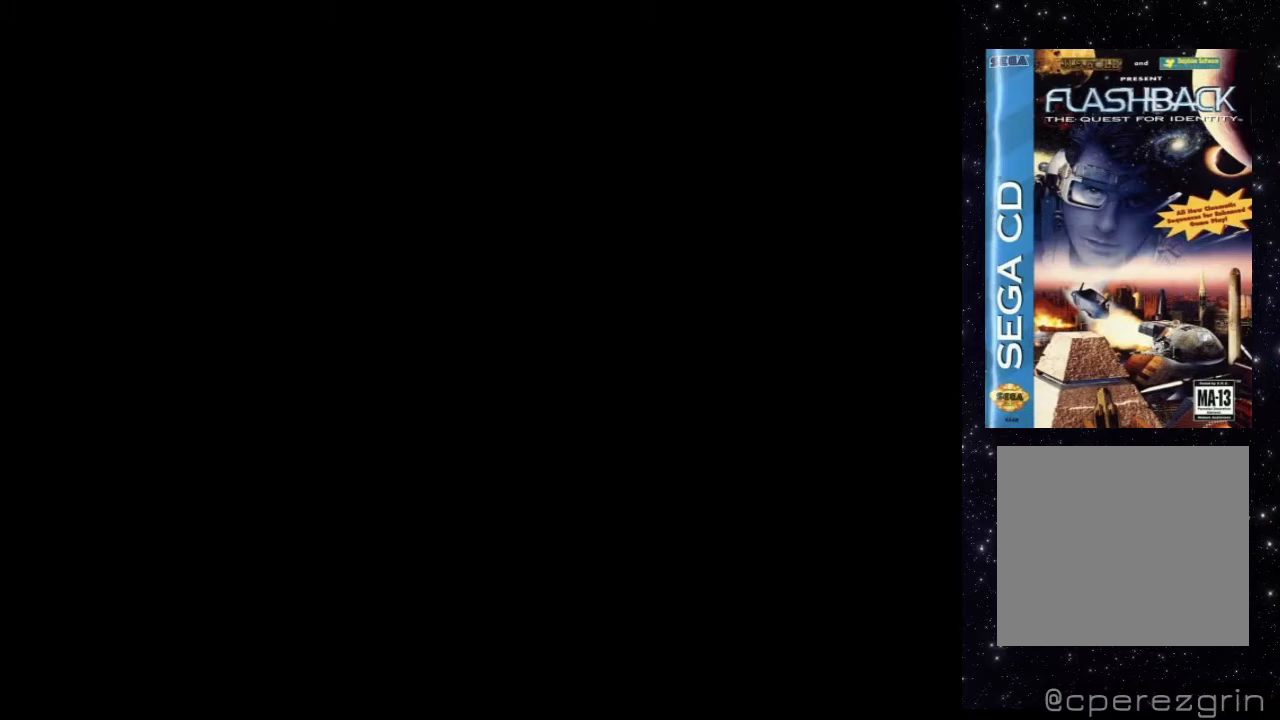
{"buttons": [], "events": []}